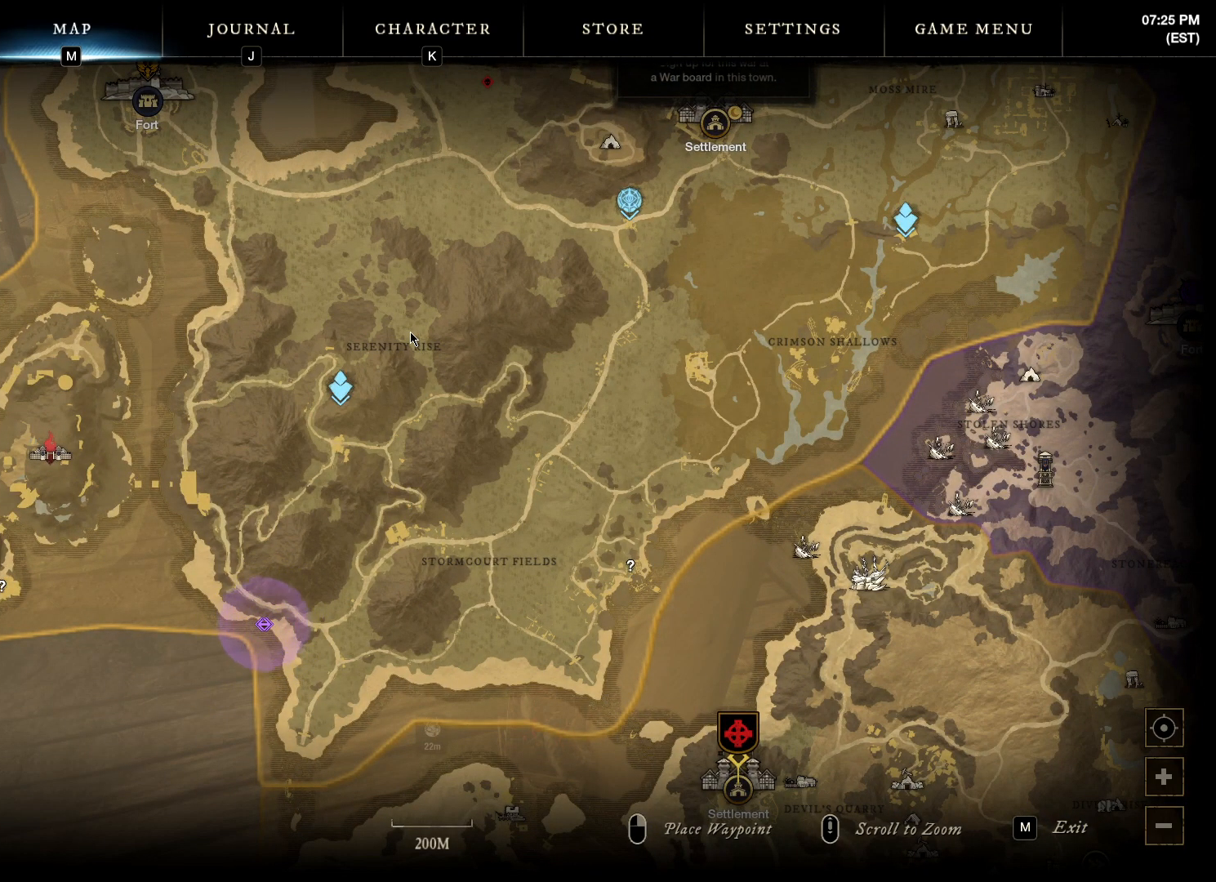
Gameplay with keyboard and mouse; each line is a JSON object with the keys and mouse buttons held at the frame after it. "events" lists presses ("down") and releases ("up") of "a", "ctrl", "d", "e", "f", "q", "r", "s", "shift", "space", "tab", "w", "mouse_left", "mouse_wheel", "mouse_right", "mouse_mb4" and "mouse_mb5" between this image and that frame as [ms after this image, input, new state], when the widget could be followed in between. "mouse_left", "mouse_wheel", "mouse_right", "mouse_mb4", "mouse_mb5" = the "left", "wheel", "right", "mb4", "mb5" buttons of the "mouse" list. No other keys are recorded. "wheel" means that the mouse wheel is clicked or scrolled. Mouse movement is not recorded.
{"keys": [], "mouse": [], "events": []}
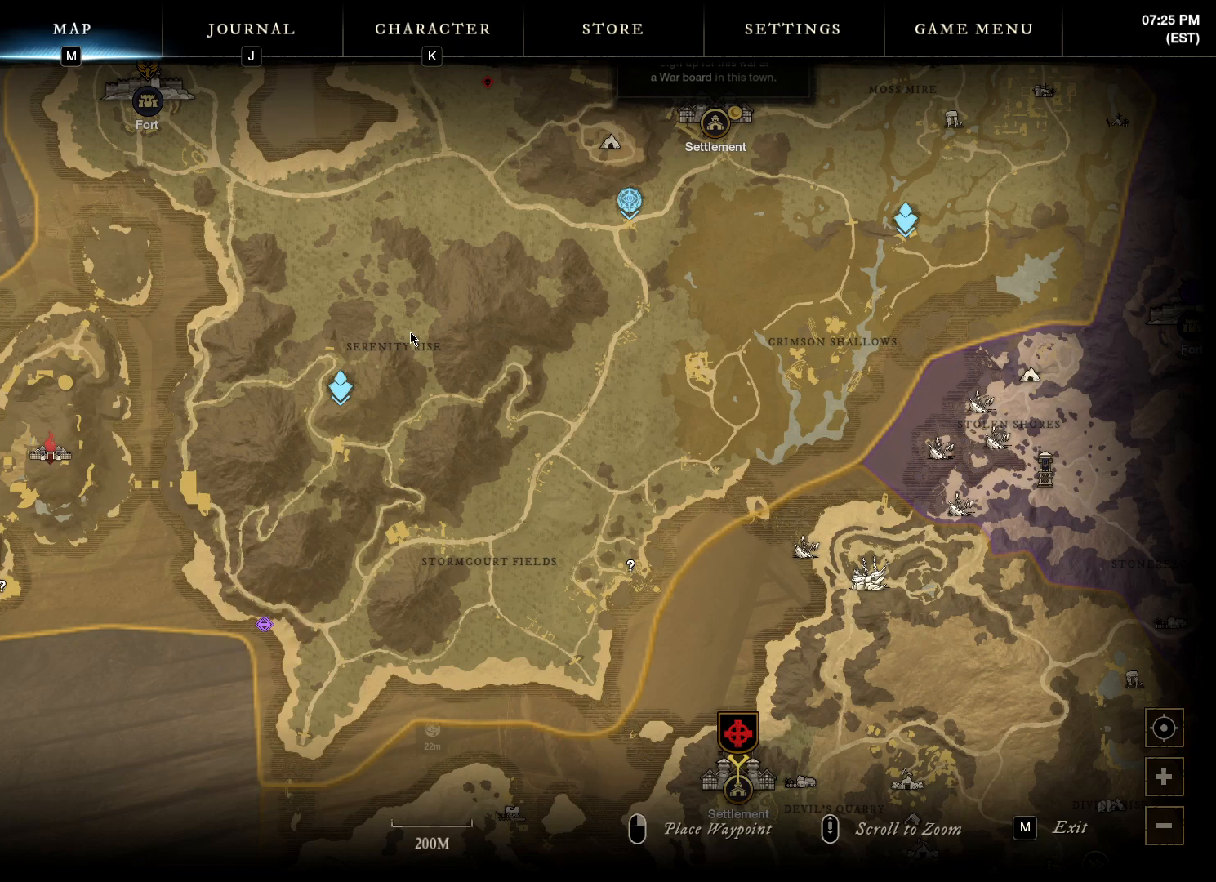
{"keys": [], "mouse": [], "events": []}
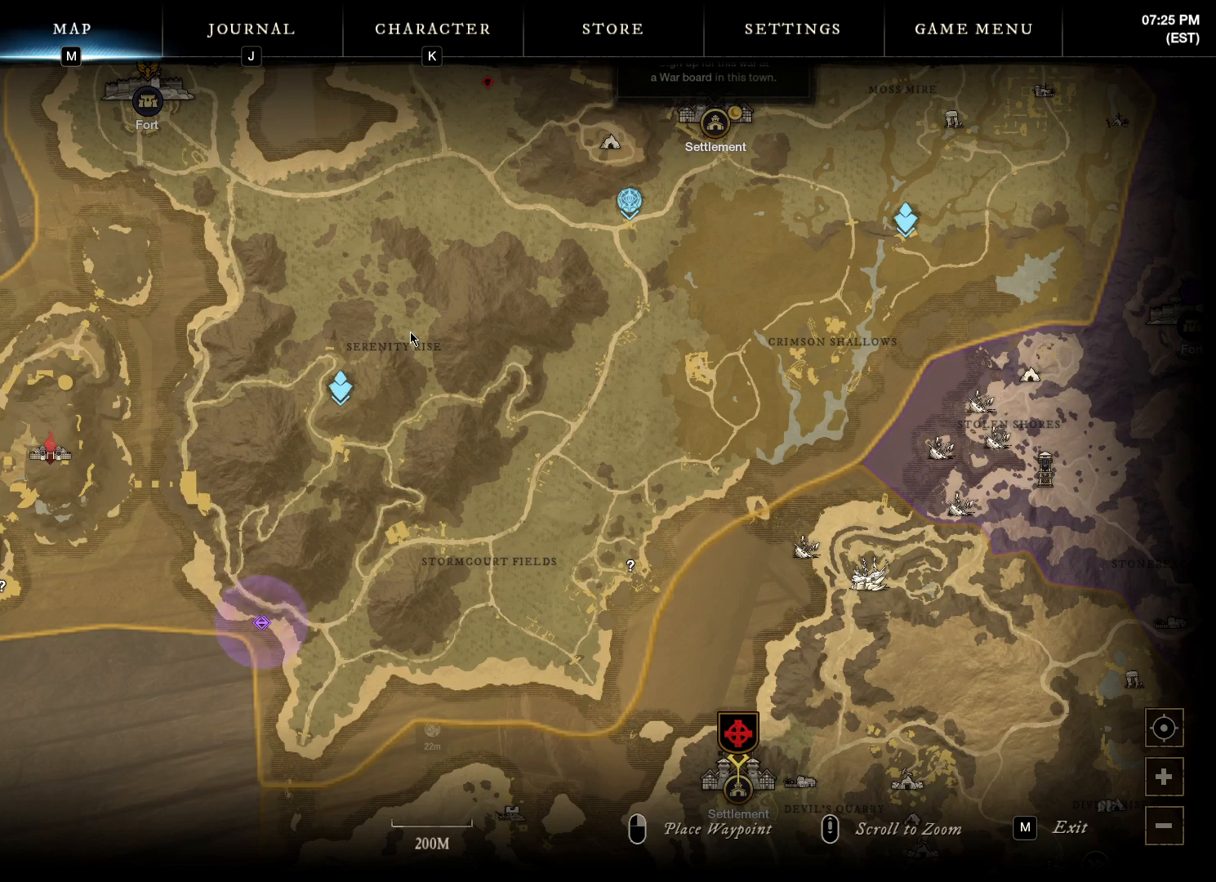
{"keys": [], "mouse": [], "events": []}
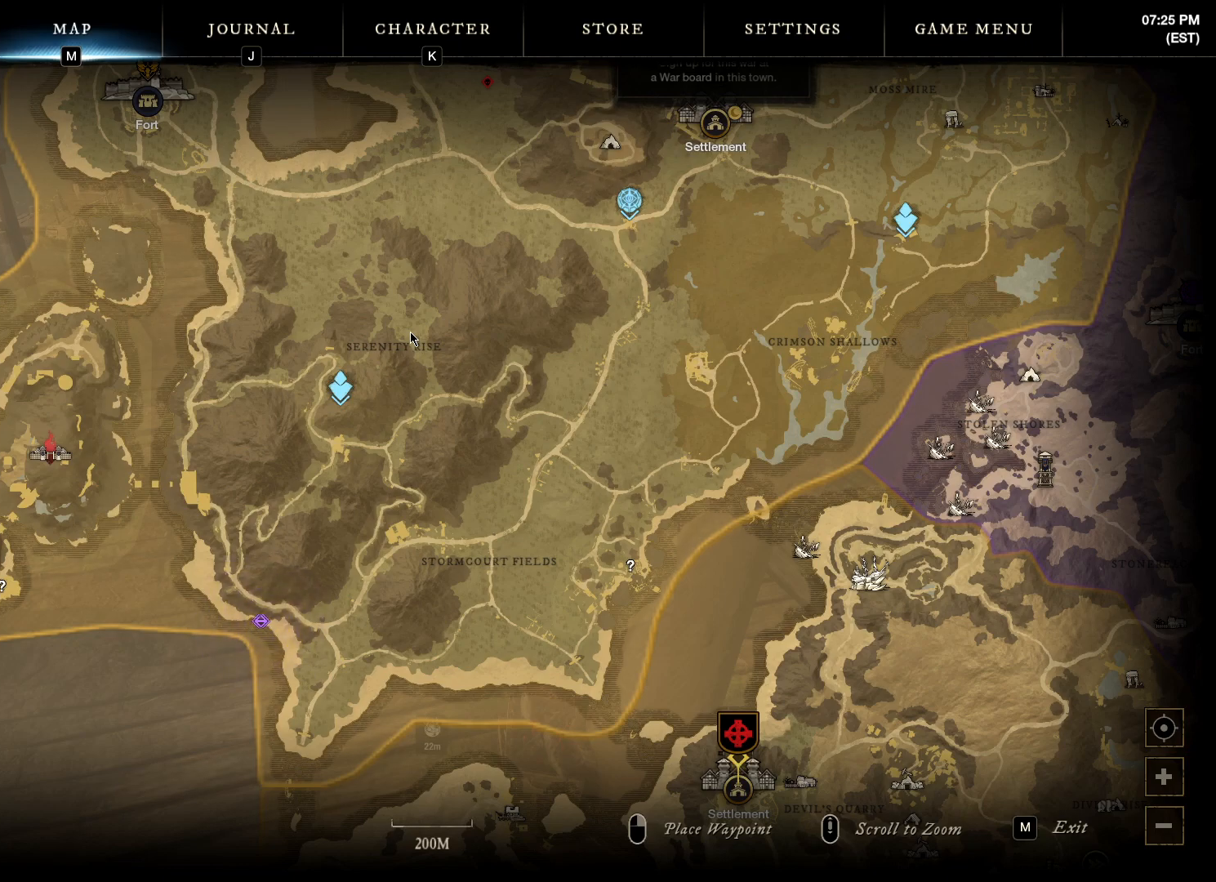
{"keys": [], "mouse": [], "events": []}
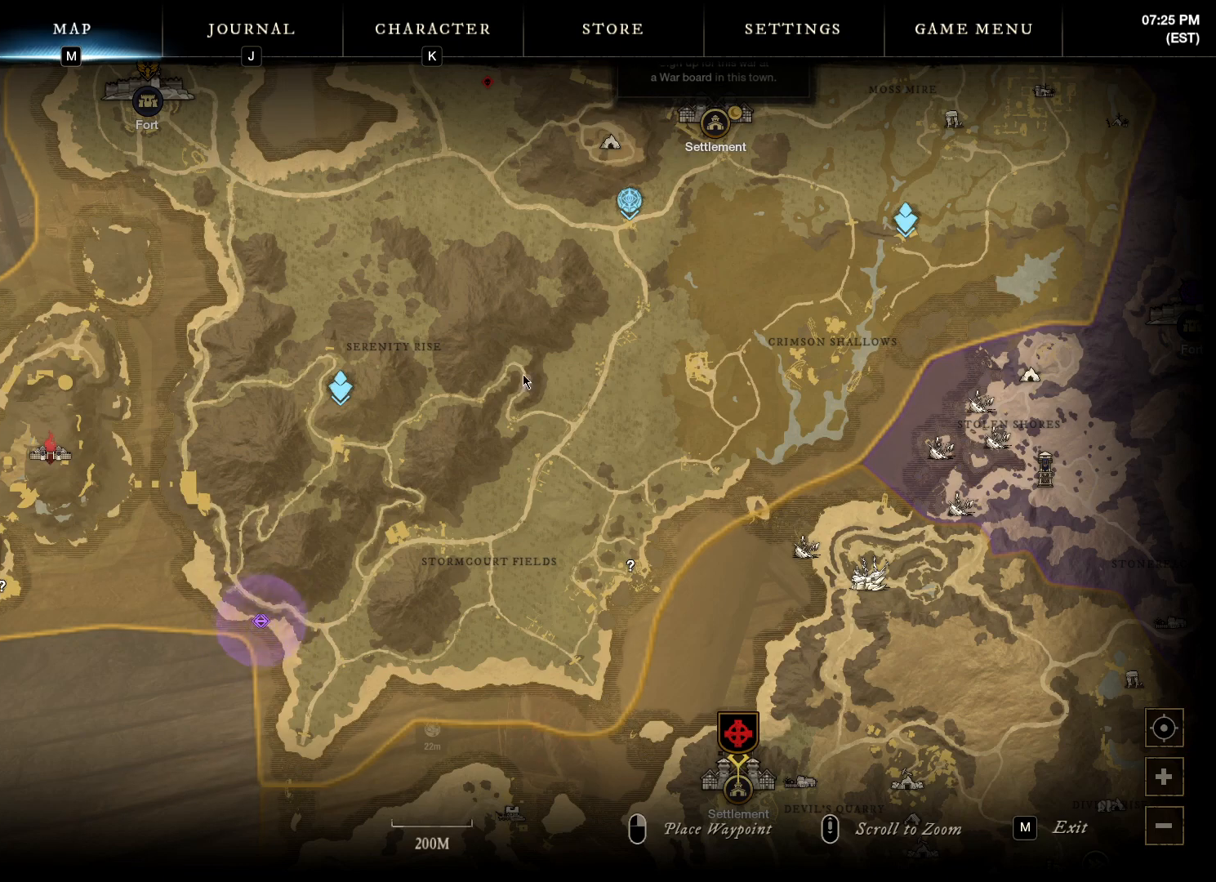
{"keys": [], "mouse": [], "events": []}
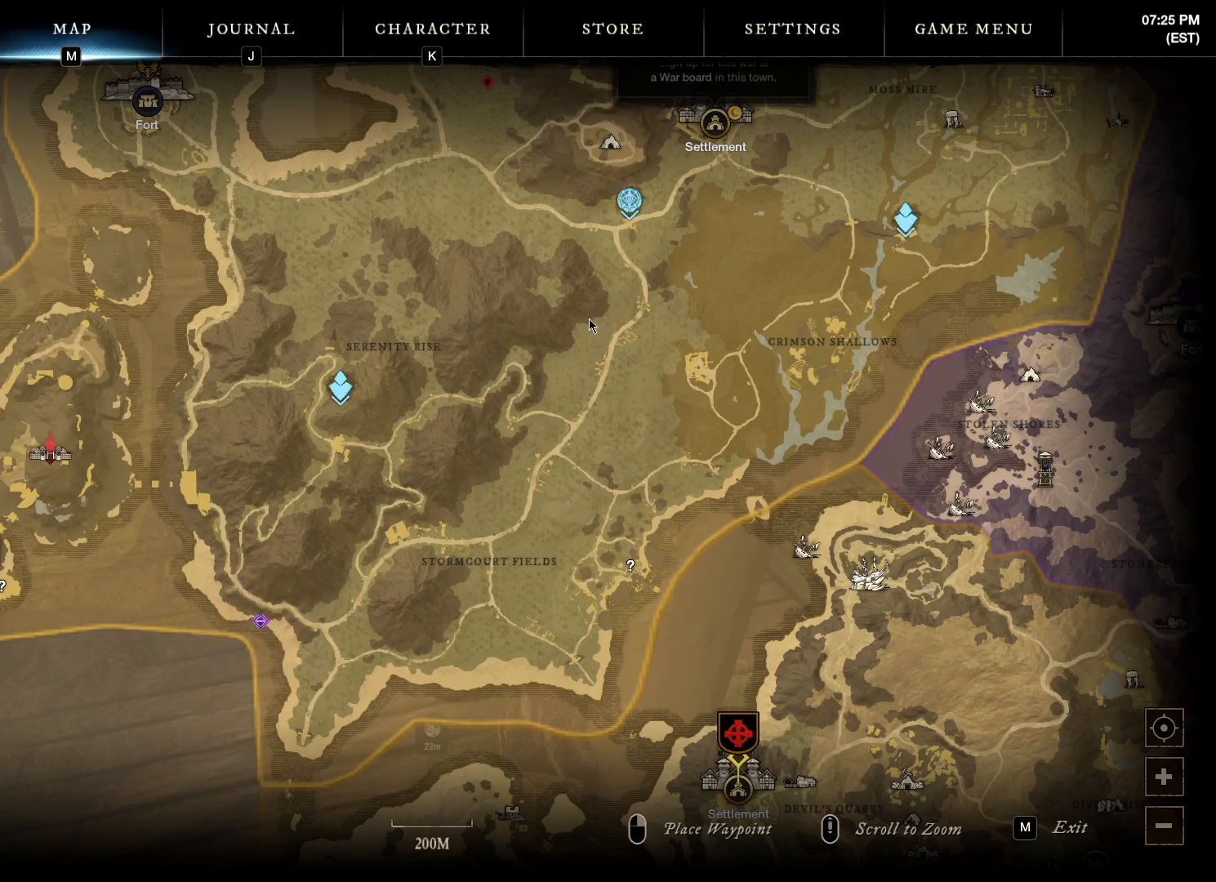
{"keys": [], "mouse": ["left"], "events": [[217, "mouse_left", "down"]]}
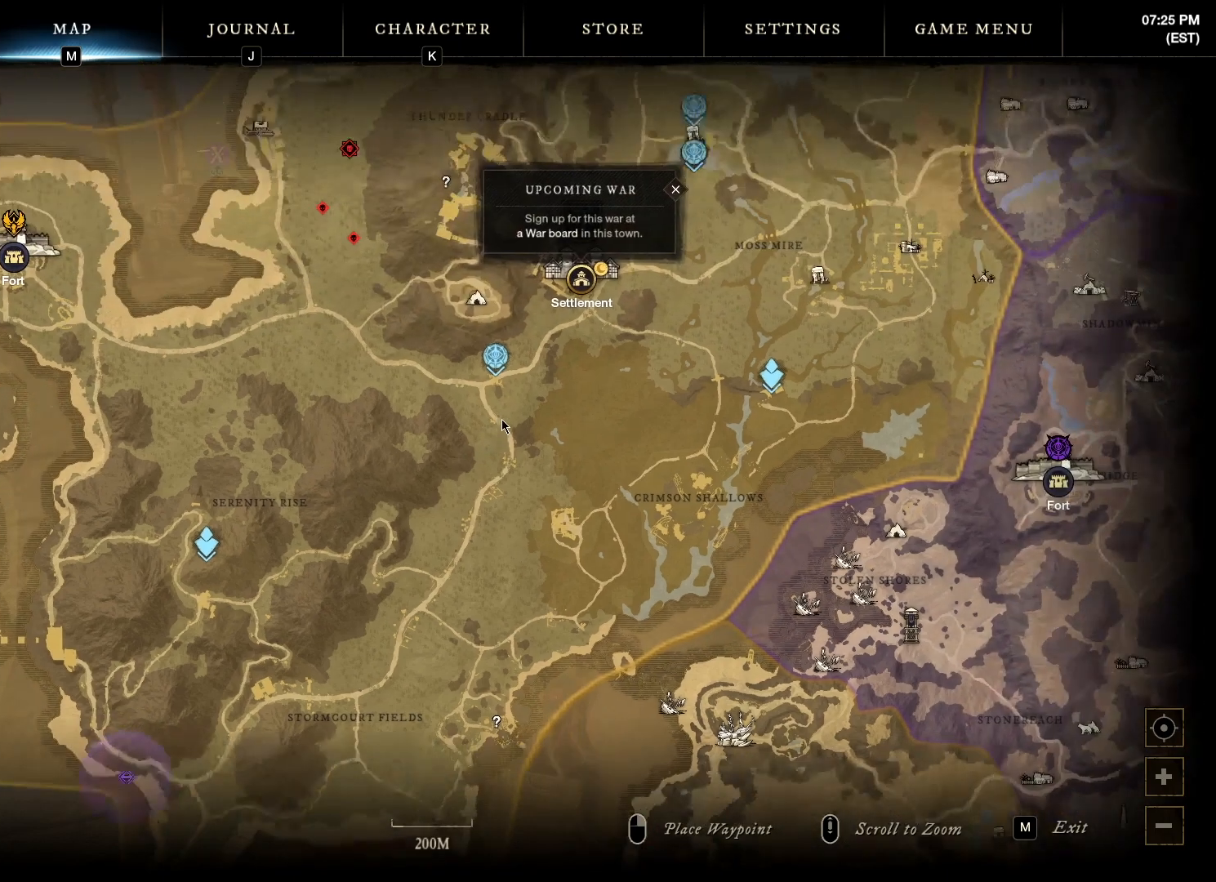
{"keys": [], "mouse": [], "events": [[17, "mouse_left", "up"]]}
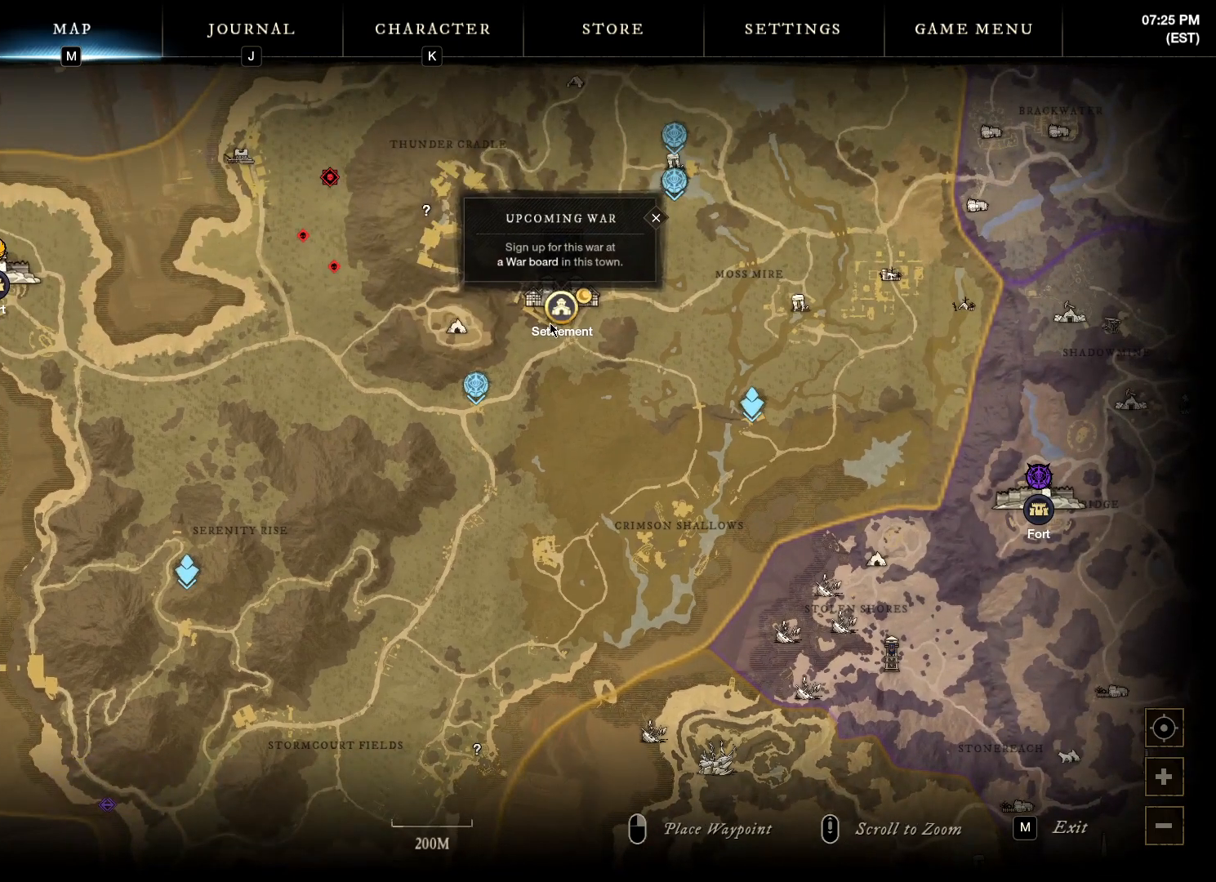
{"keys": [], "mouse": [], "events": []}
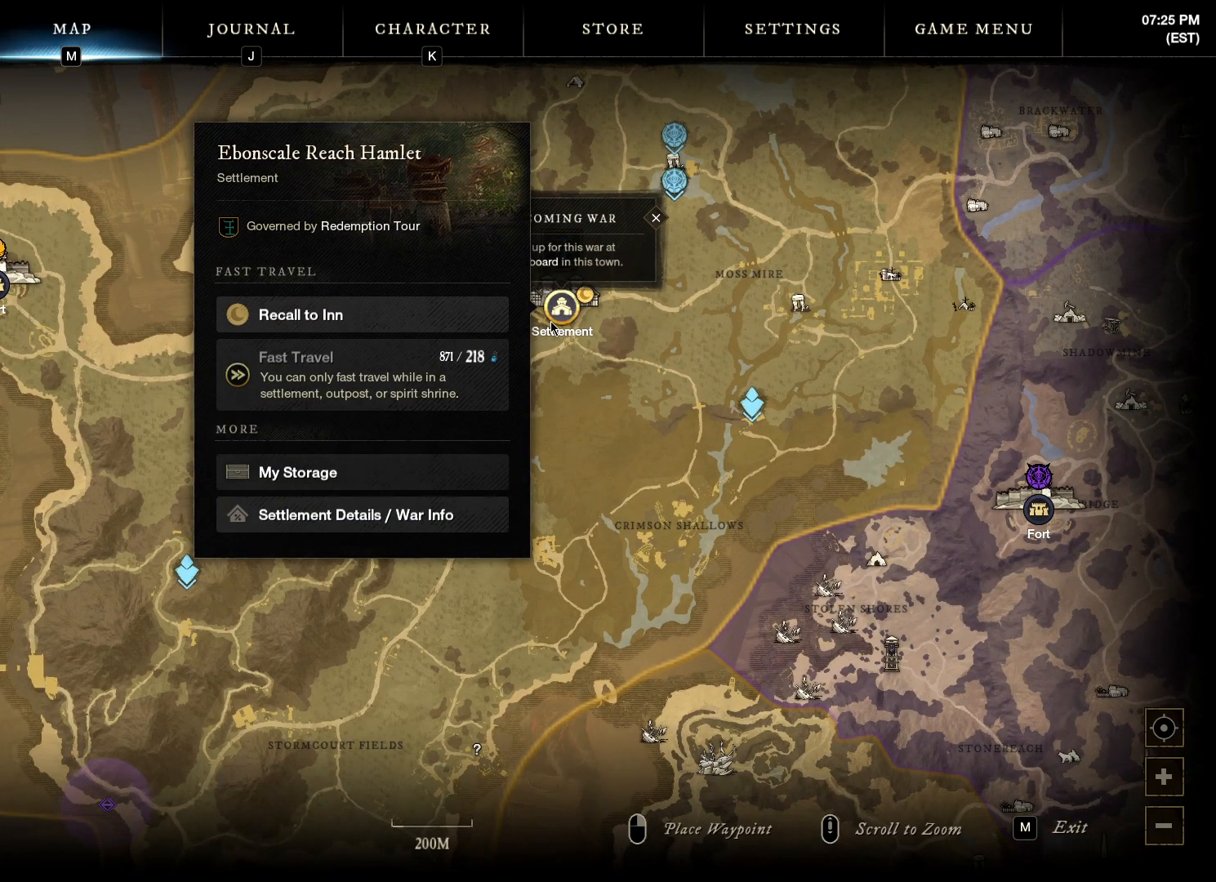
{"keys": [], "mouse": [], "events": []}
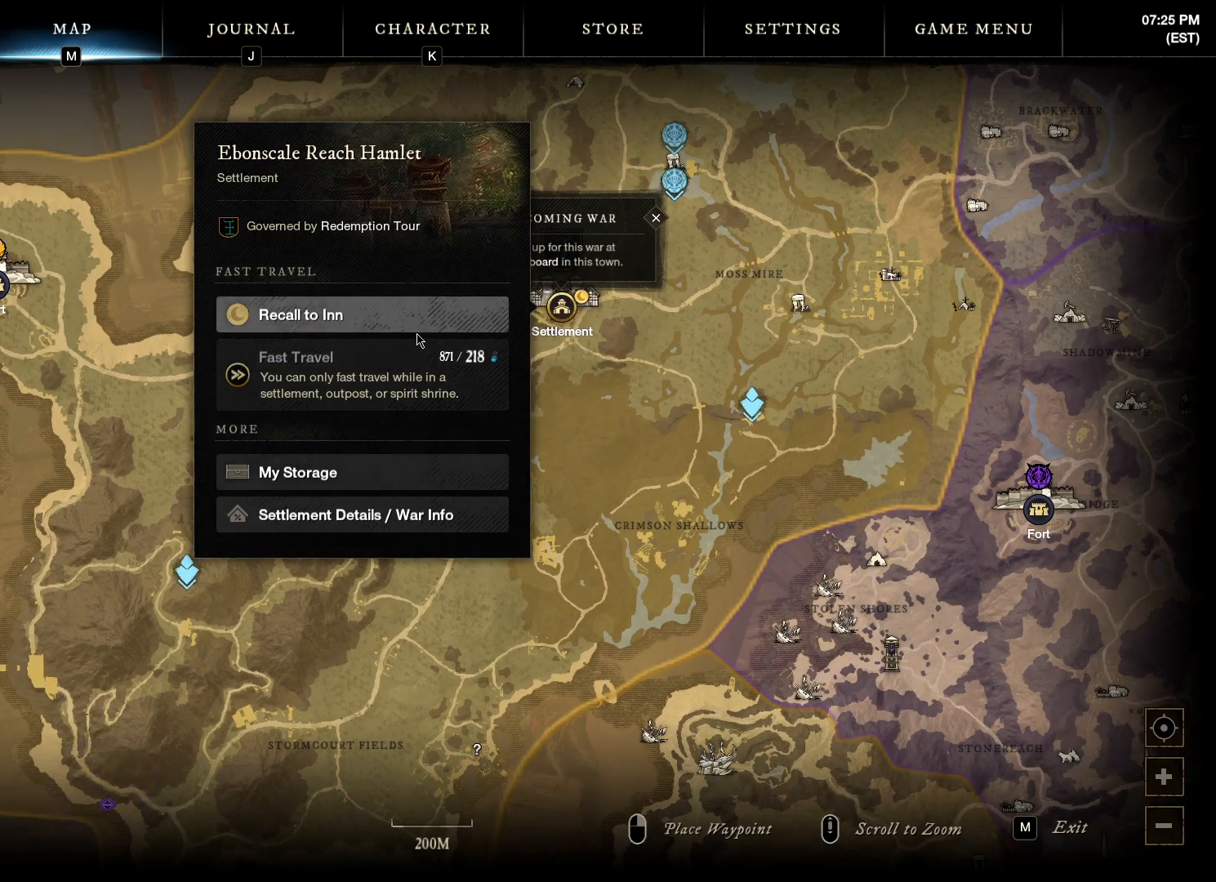
{"keys": [], "mouse": [], "events": []}
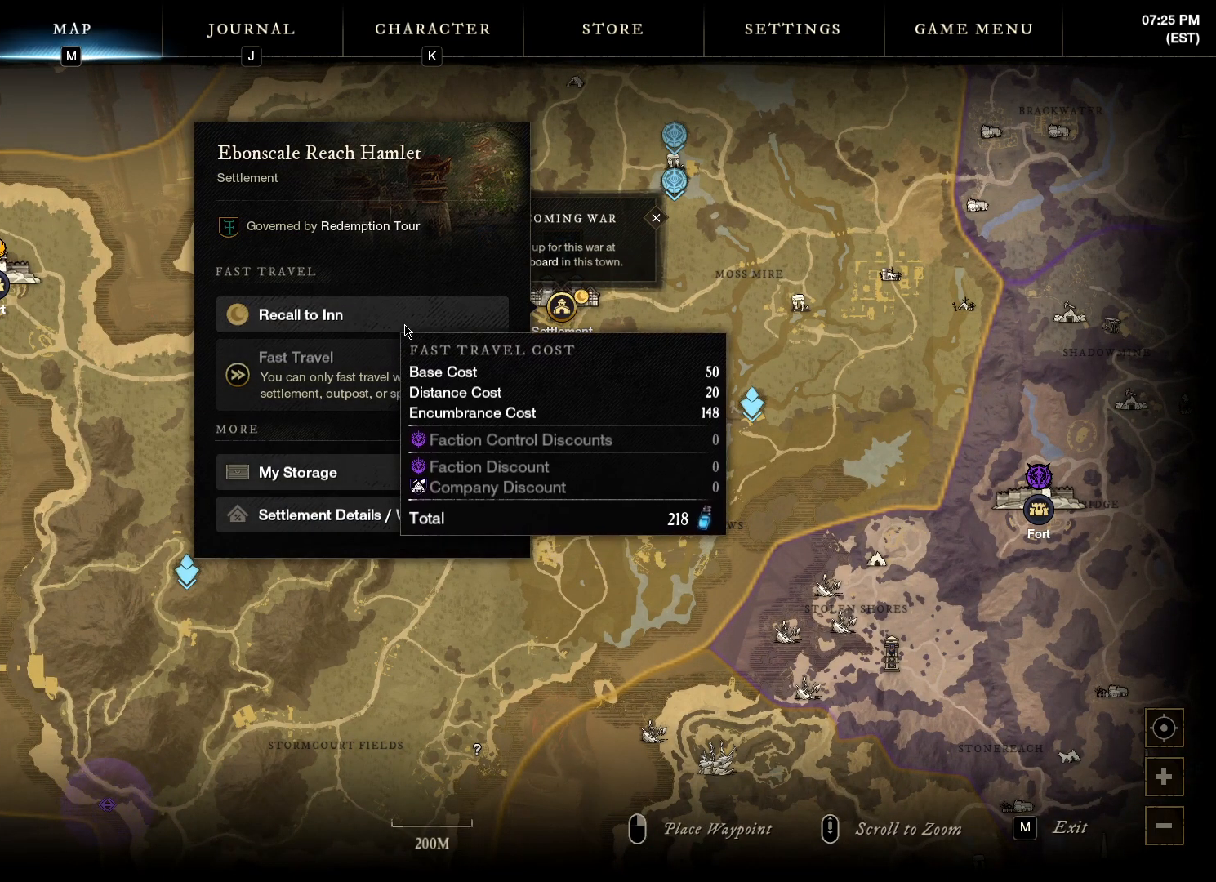
{"keys": [], "mouse": [], "events": [[150, "mouse_left", "down"], [234, "mouse_left", "up"]]}
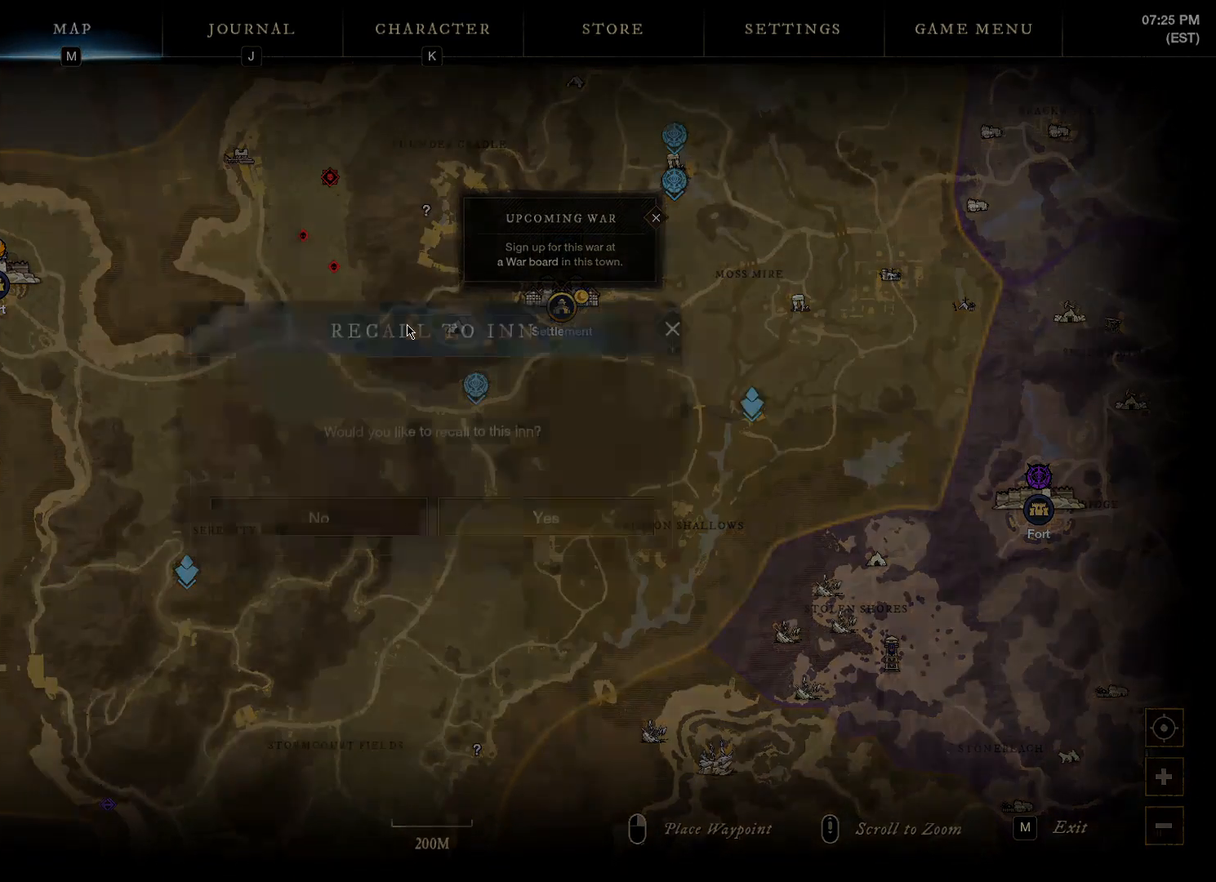
{"keys": [], "mouse": [], "events": []}
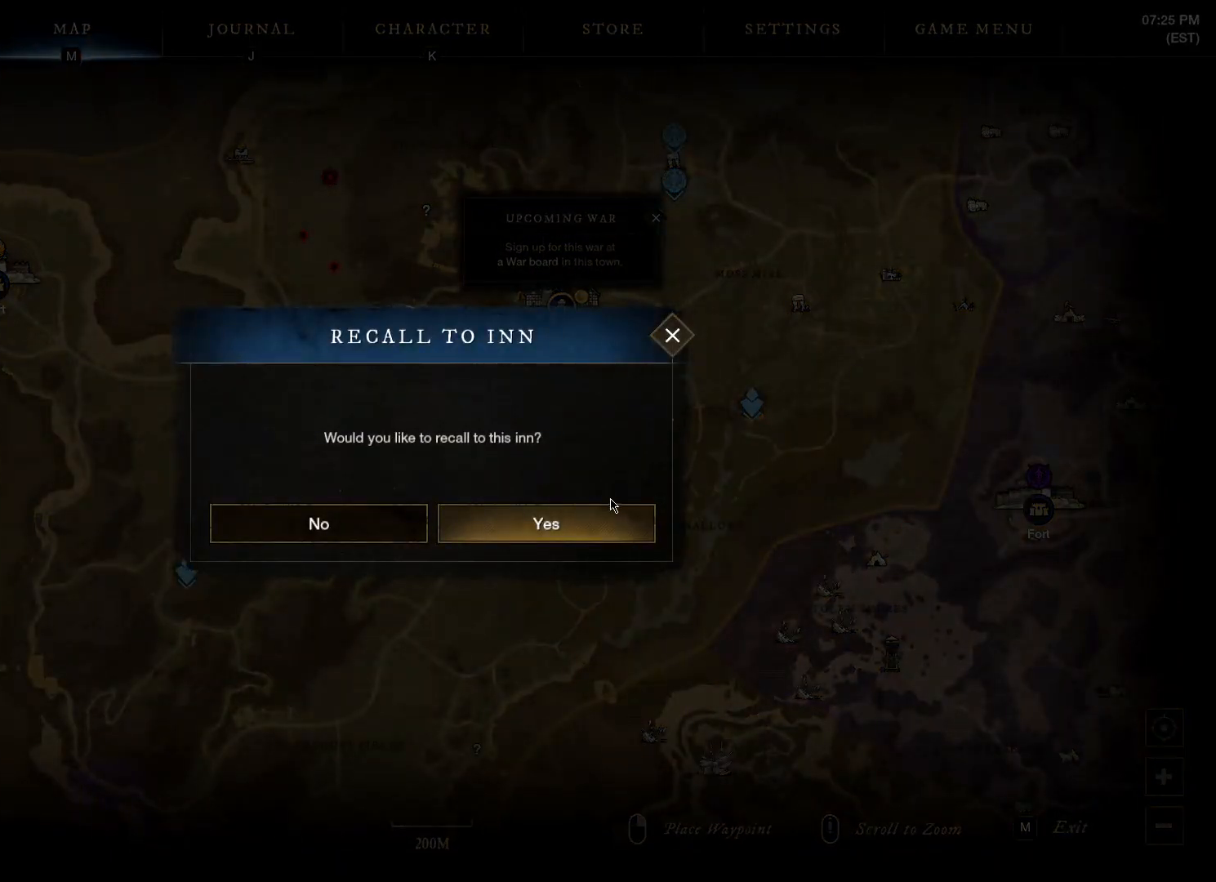
{"keys": [], "mouse": [], "events": [[34, "mouse_left", "down"], [134, "mouse_left", "up"], [384, "mouse_left", "down"], [467, "mouse_left", "up"]]}